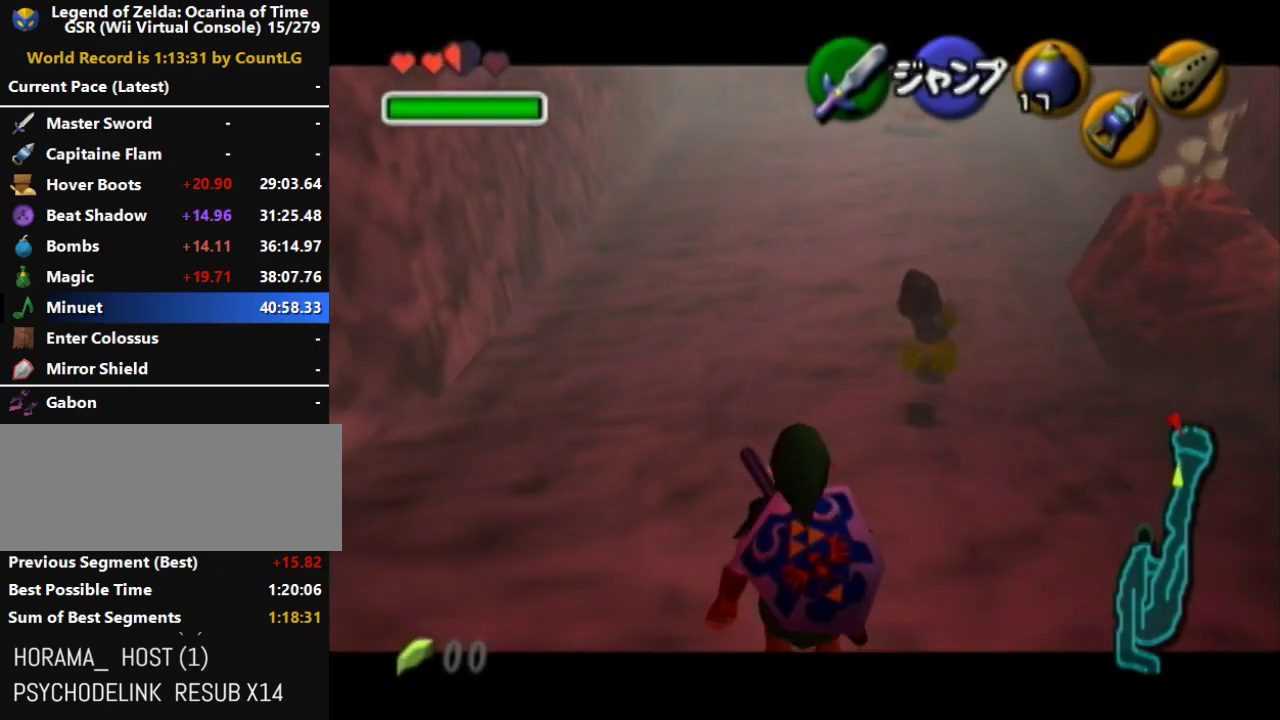
Gameplay with a controller (Nintendo layout); each line is a JSON object with the inputs held at the frame after it. "events" lists button and stick changes between this image and that frame as [ms after this image, input, new state], when the widget could be followed in between. Not read: L3 R3 Z.
{"buttons": ["L1"], "left_stick": "down", "right_stick": "center"}
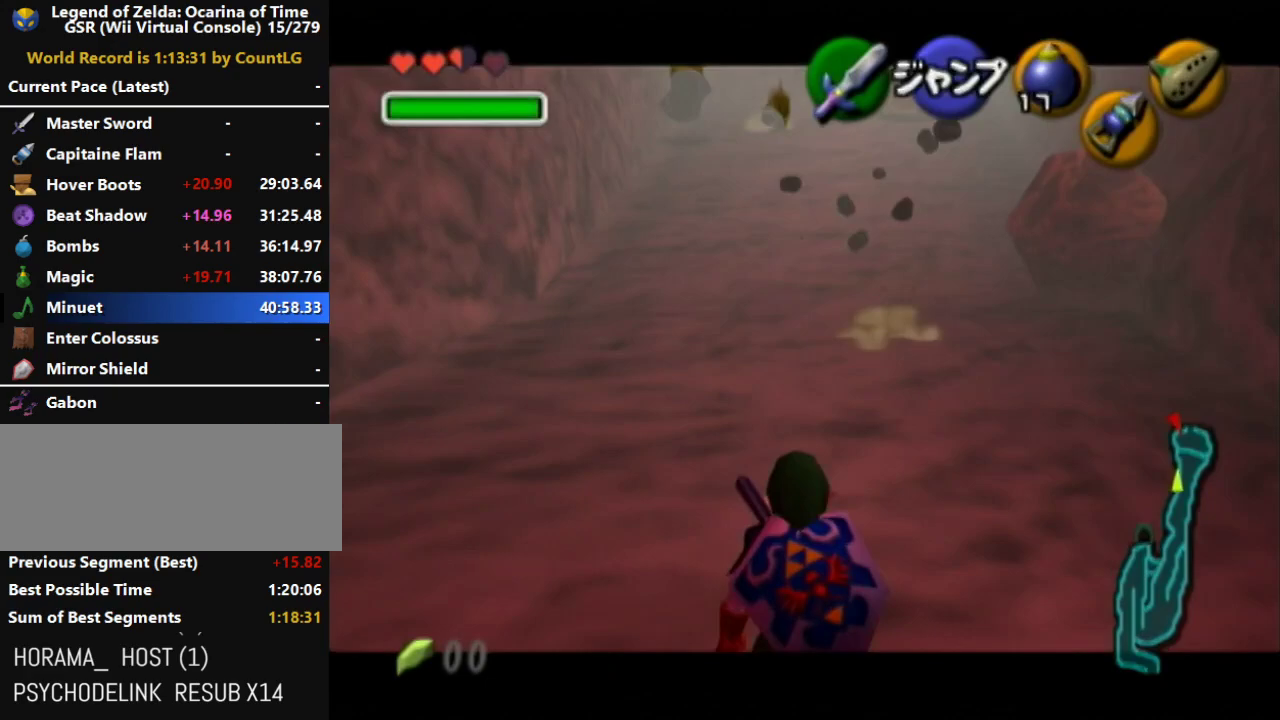
{"buttons": ["L1"], "left_stick": "down", "right_stick": "center"}
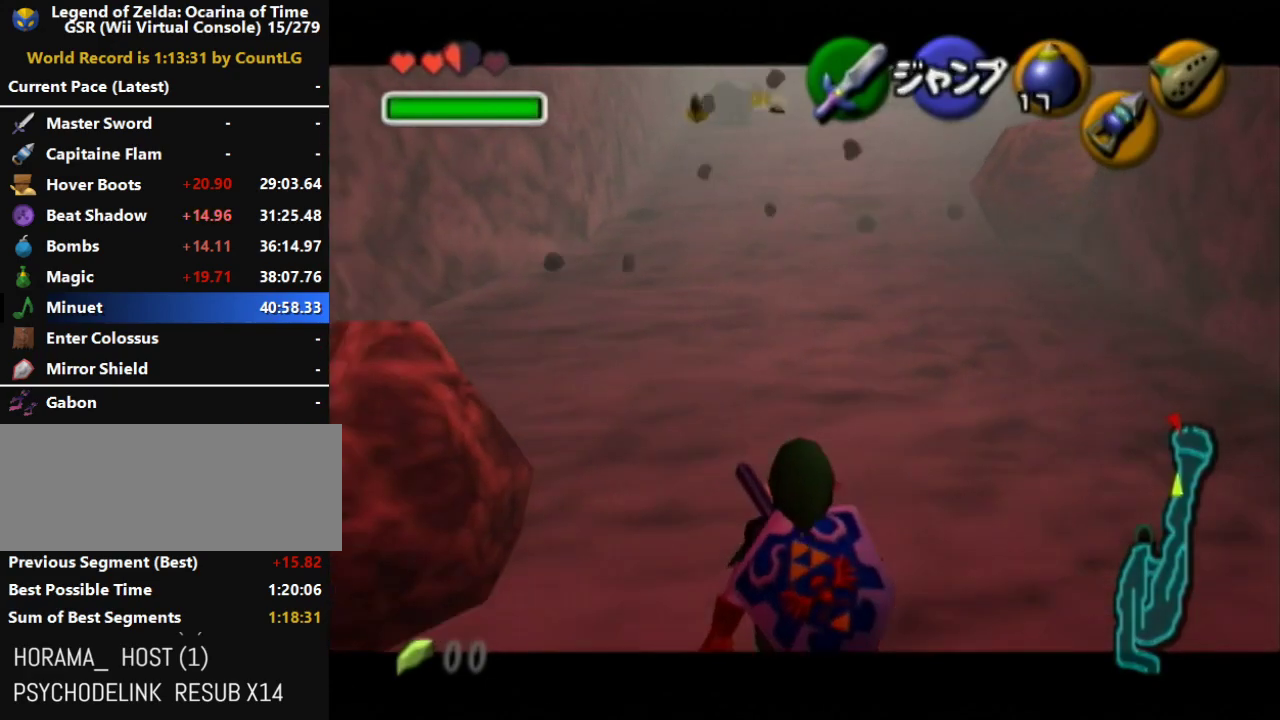
{"buttons": ["L1"], "left_stick": "down", "right_stick": "center"}
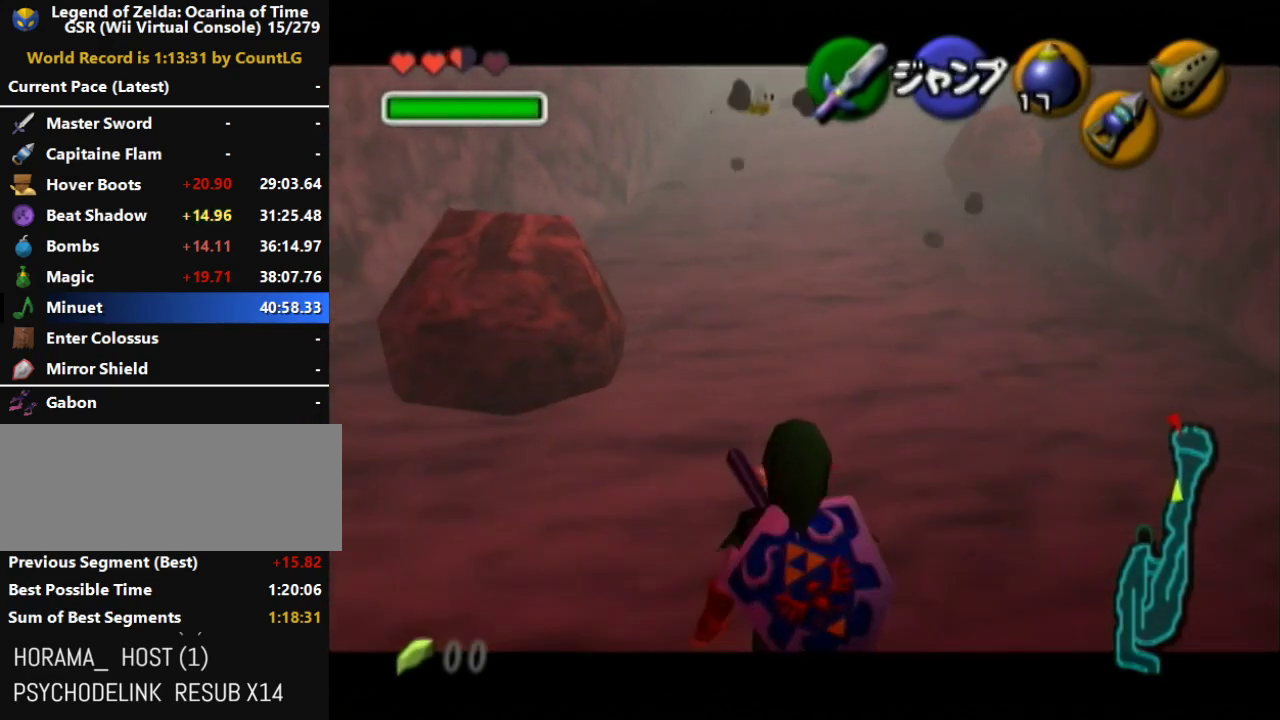
{"buttons": ["L1"], "left_stick": "down", "right_stick": "center"}
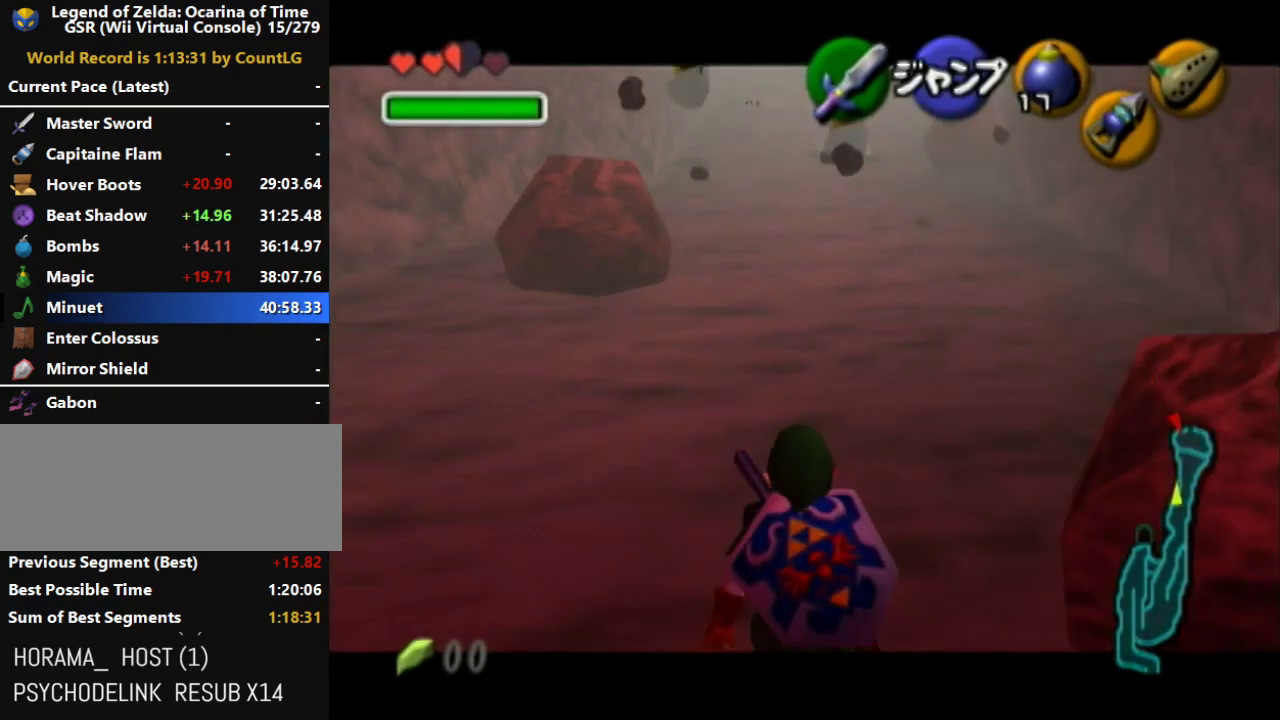
{"buttons": ["A", "L1"], "left_stick": "center", "right_stick": "center", "events": [[250, "L1", "up"], [350, "A", "down"], [433, "L1", "down"], [500, "left_stick", "center"]]}
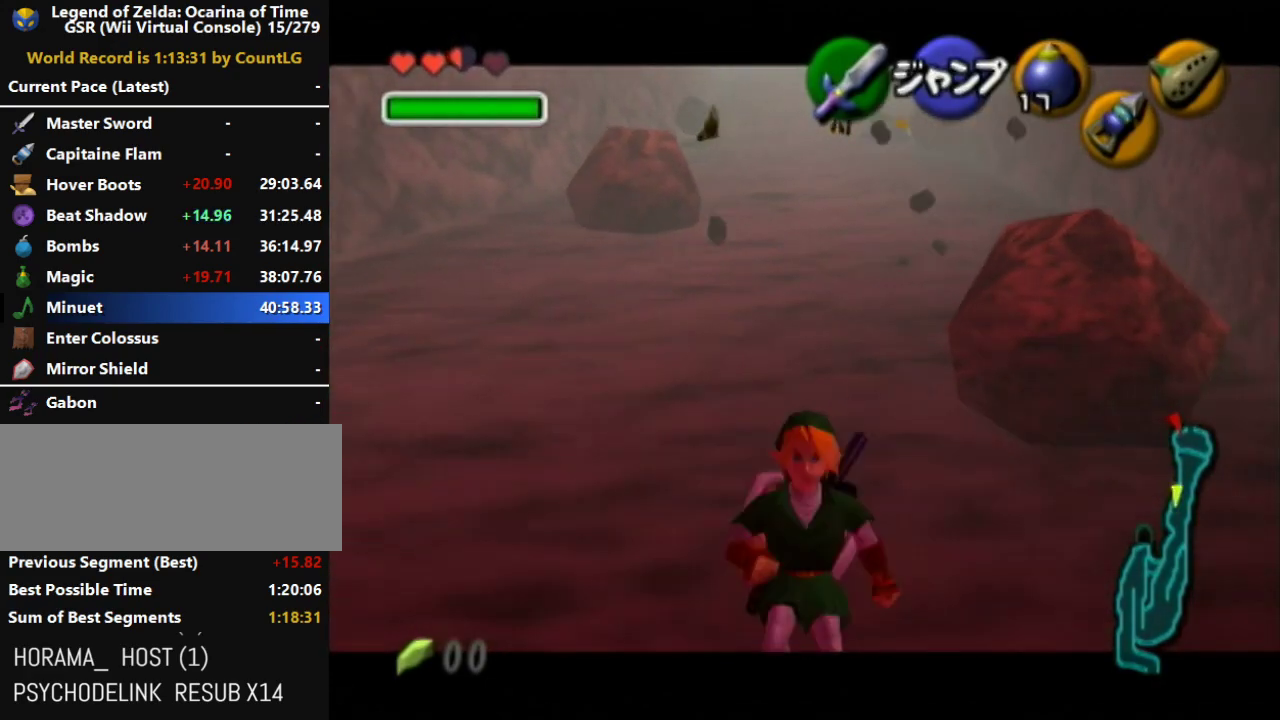
{"buttons": ["A"], "left_stick": "up", "right_stick": "center", "events": [[67, "left_stick", "up"], [133, "L1", "up"]]}
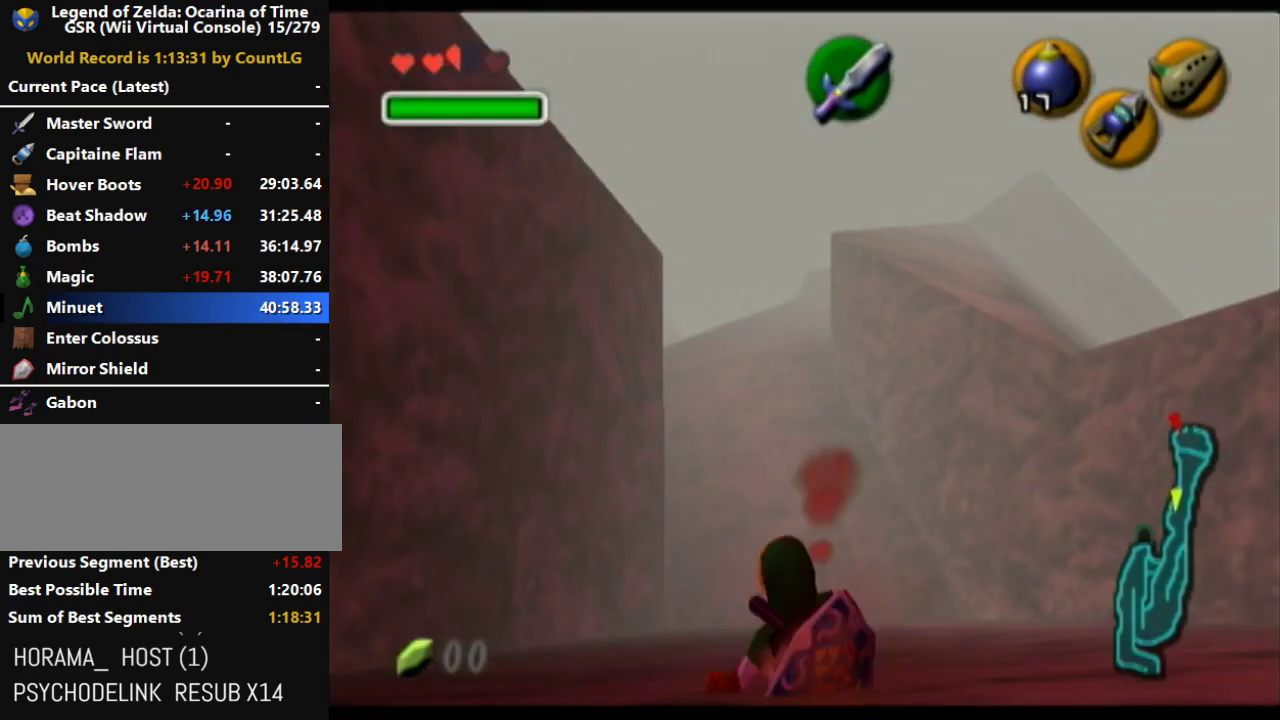
{"buttons": ["A"], "left_stick": "up", "right_stick": "center", "events": [[100, "A", "up"], [217, "A", "down"]]}
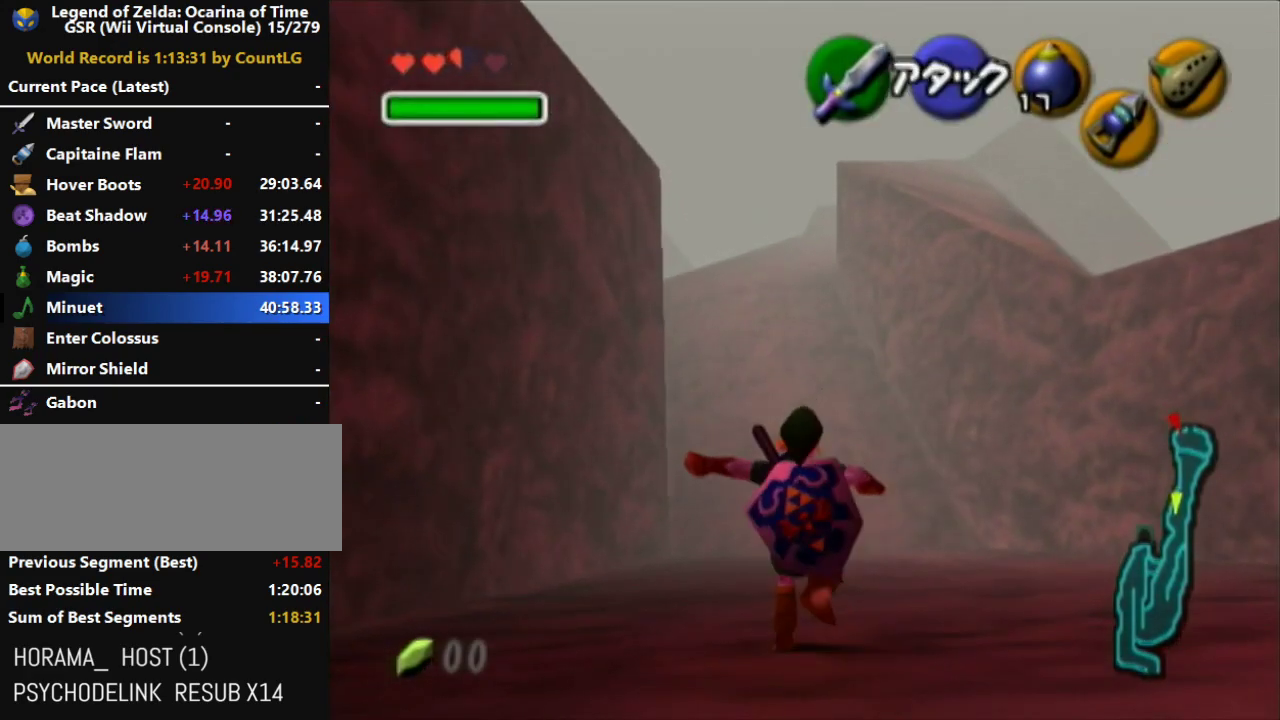
{"buttons": [], "left_stick": "up", "right_stick": "center", "events": [[467, "A", "up"]]}
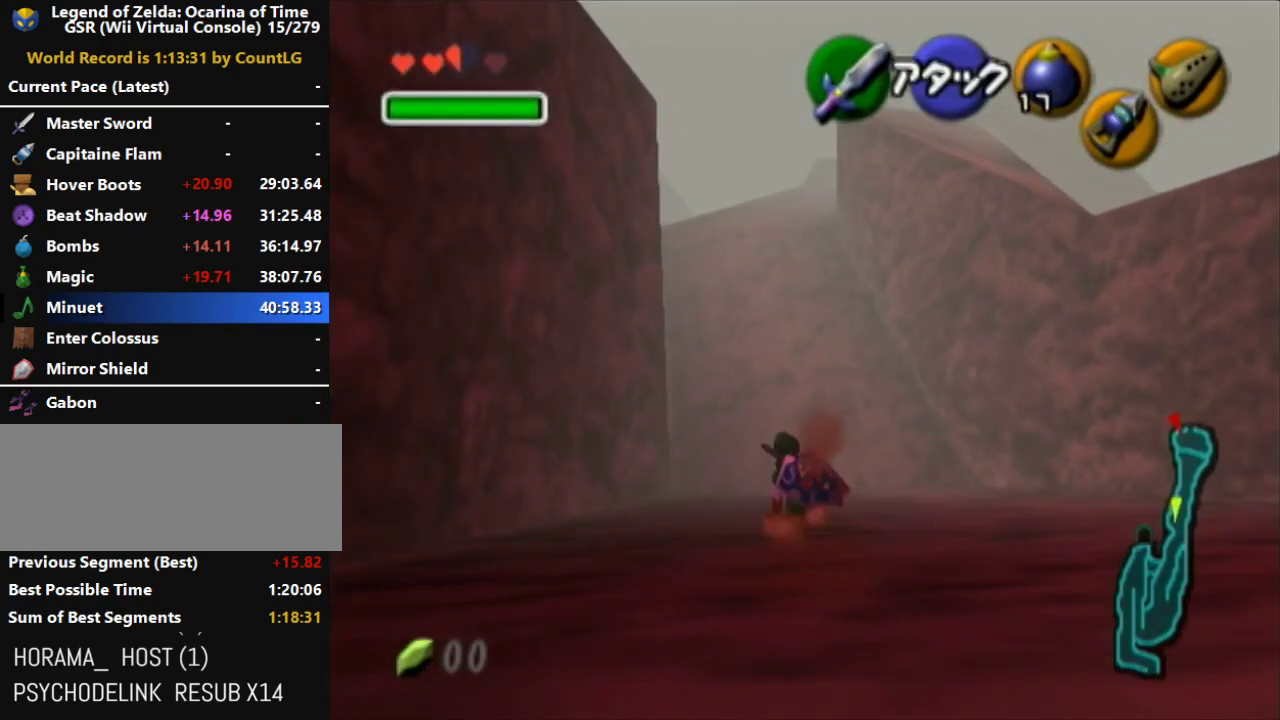
{"buttons": ["A"], "left_stick": "up", "right_stick": "center", "events": [[100, "A", "down"]]}
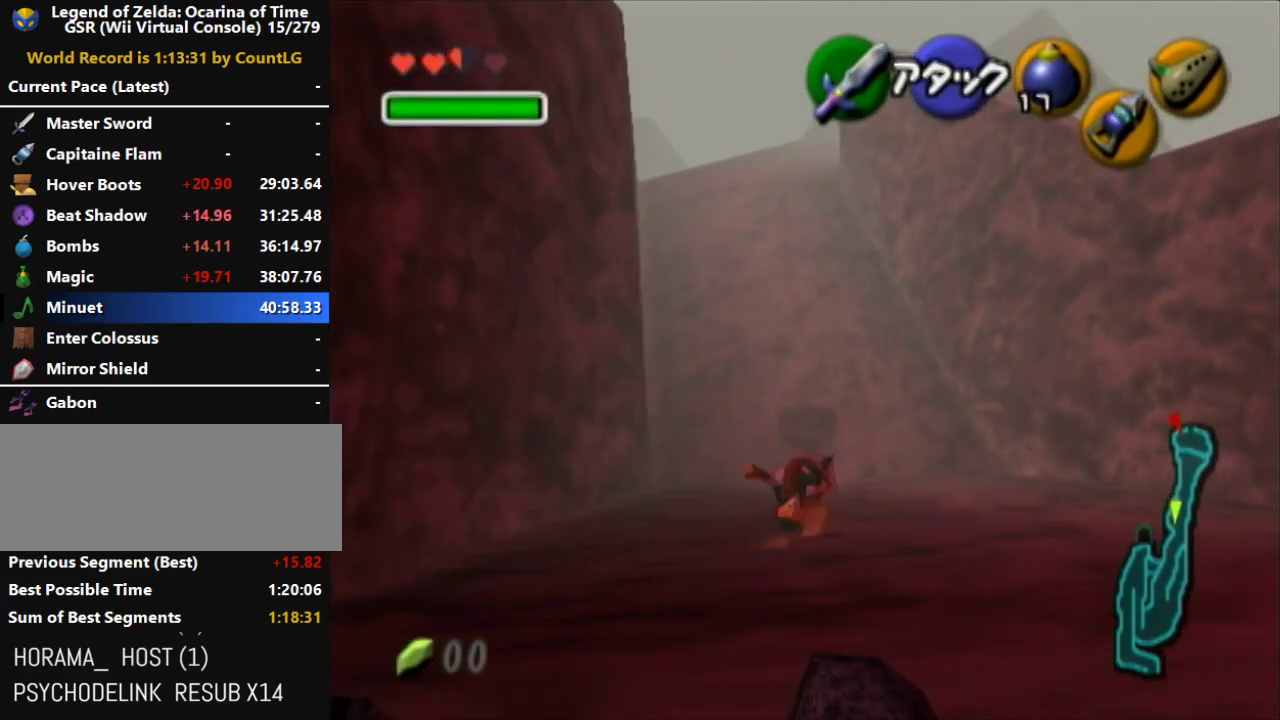
{"buttons": [], "left_stick": "up", "right_stick": "center", "events": [[350, "A", "up"], [350, "left_stick", "up-left"], [400, "left_stick", "up"]]}
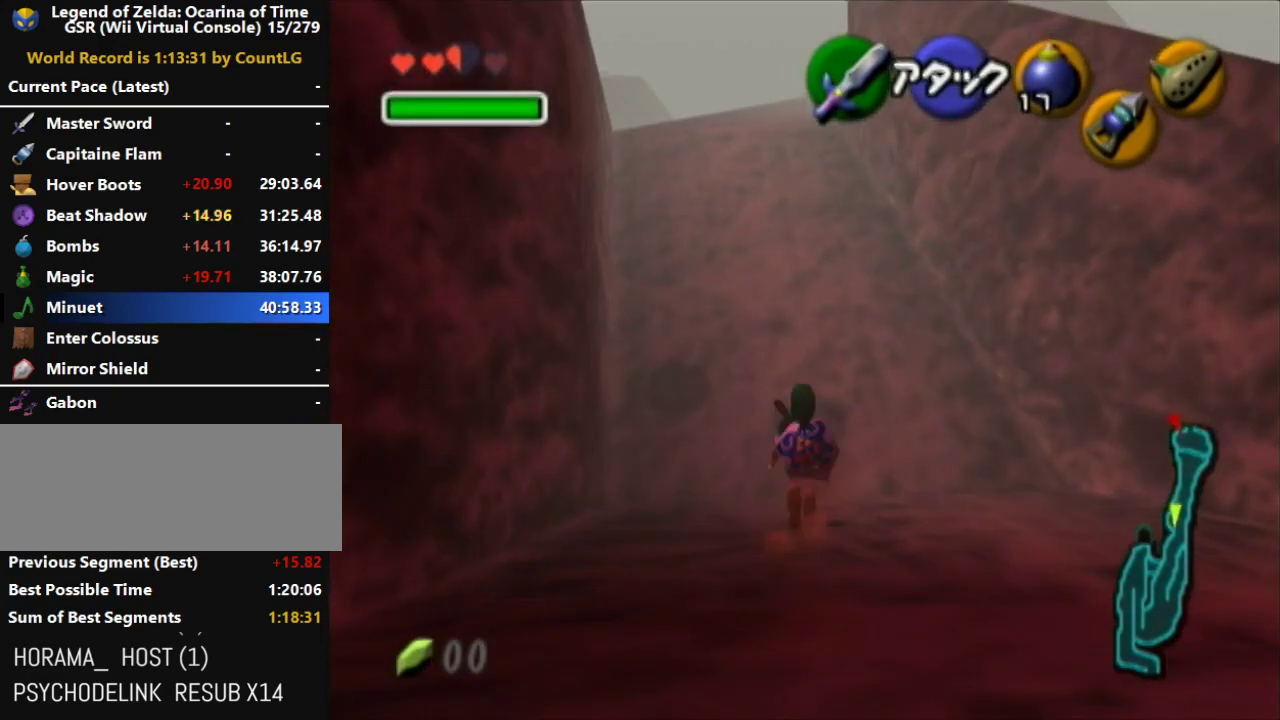
{"buttons": [], "left_stick": "up-left", "right_stick": "center", "events": [[217, "left_stick", "up-left"]]}
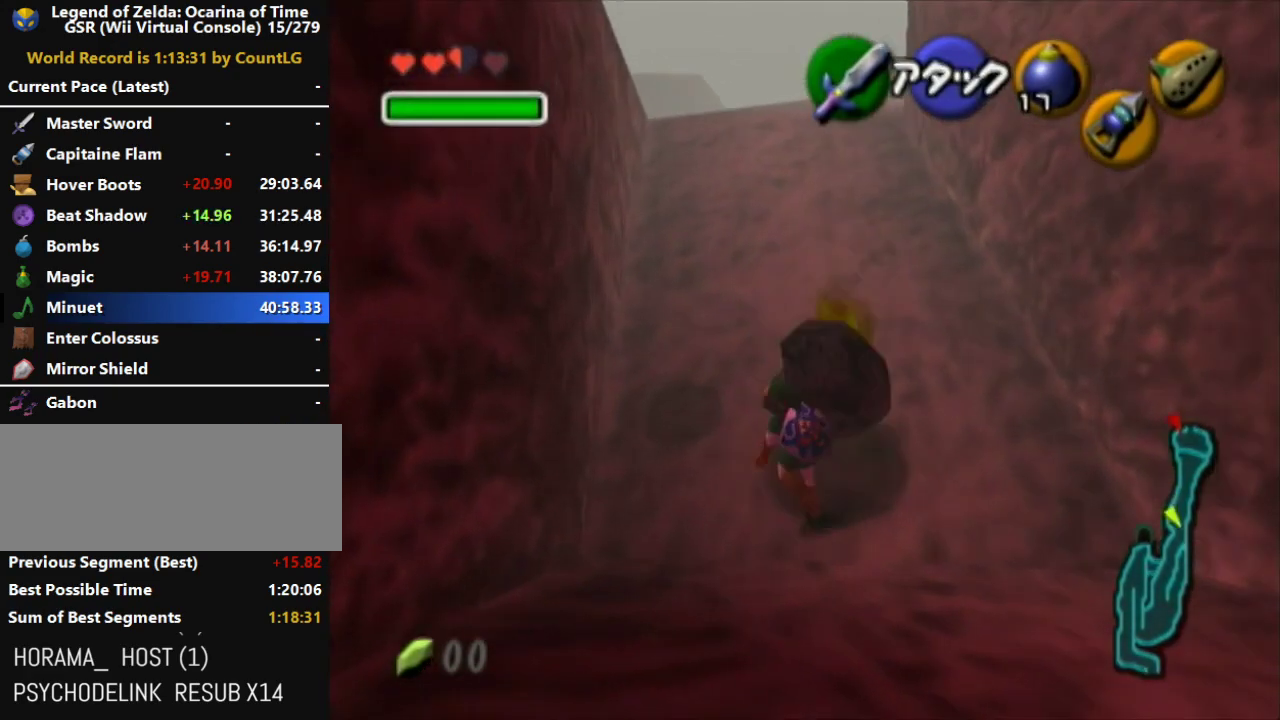
{"buttons": ["A"], "left_stick": "up-right", "right_stick": "center", "events": [[150, "left_stick", "up"], [383, "left_stick", "up-right"], [467, "A", "down"]]}
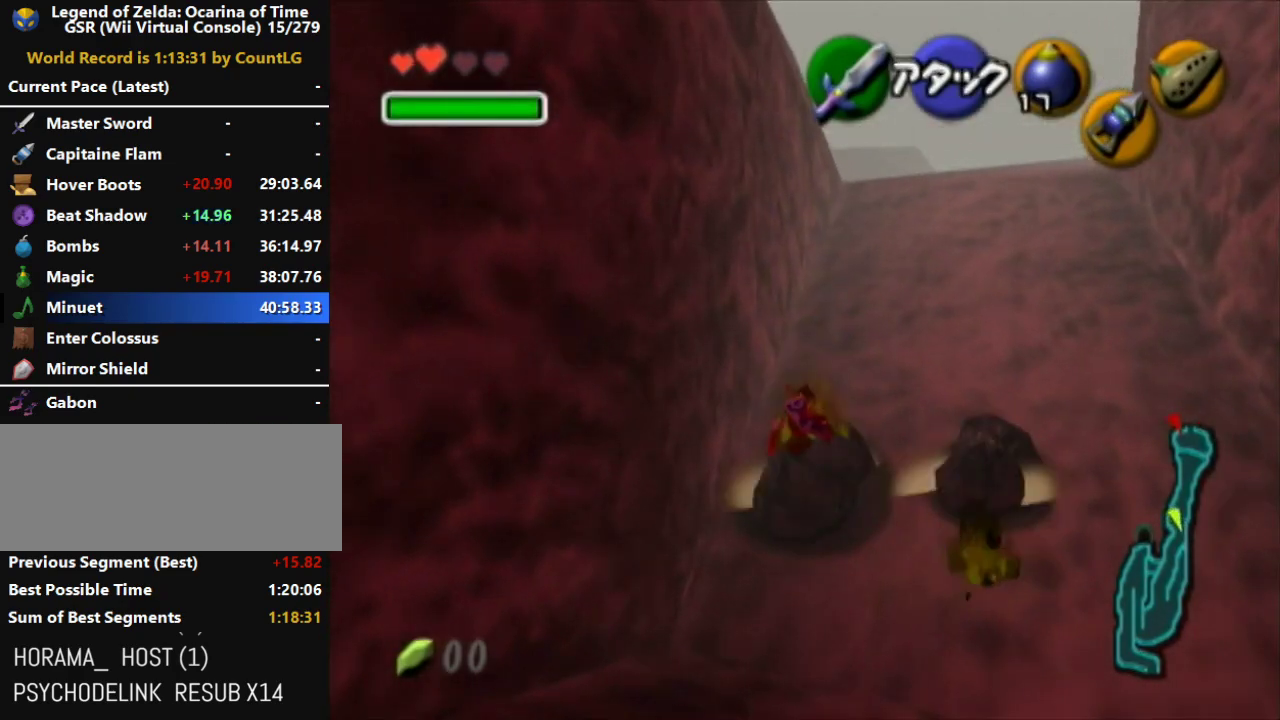
{"buttons": ["A"], "left_stick": "up", "right_stick": "center", "events": [[67, "left_stick", "up"]]}
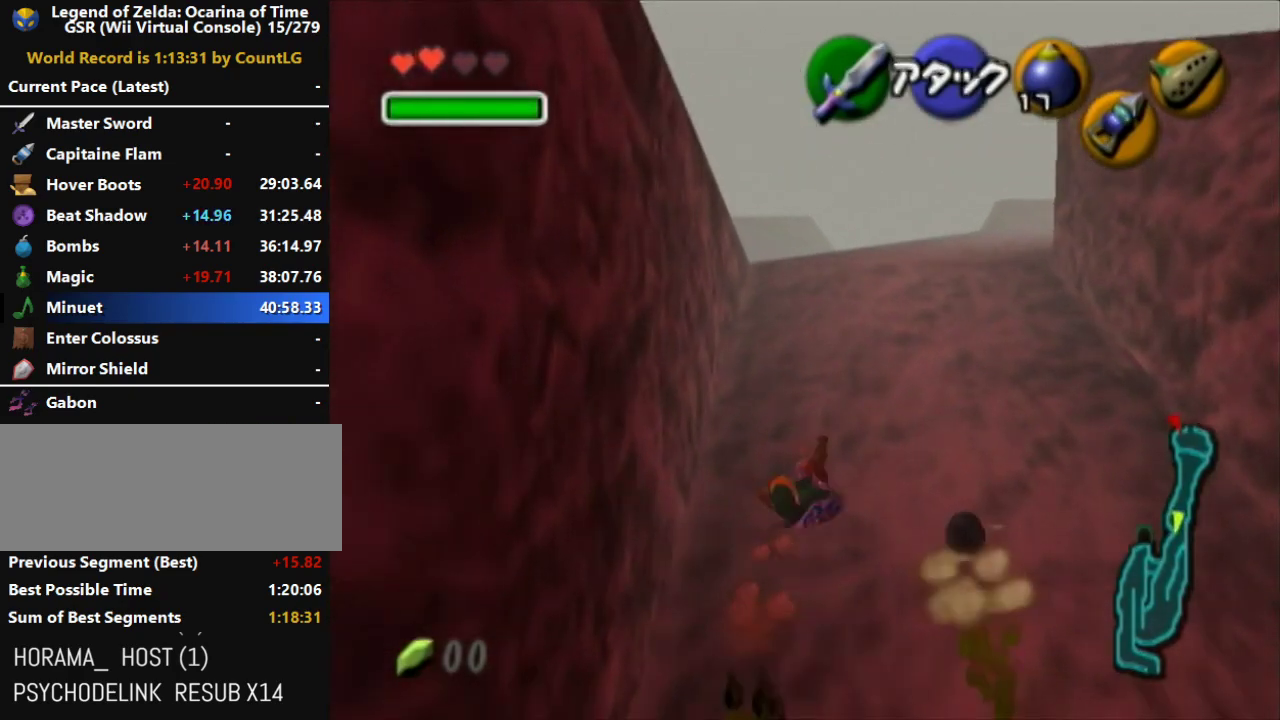
{"buttons": ["A"], "left_stick": "up-left", "right_stick": "center", "events": [[183, "A", "up"], [183, "left_stick", "up-left"], [317, "A", "down"]]}
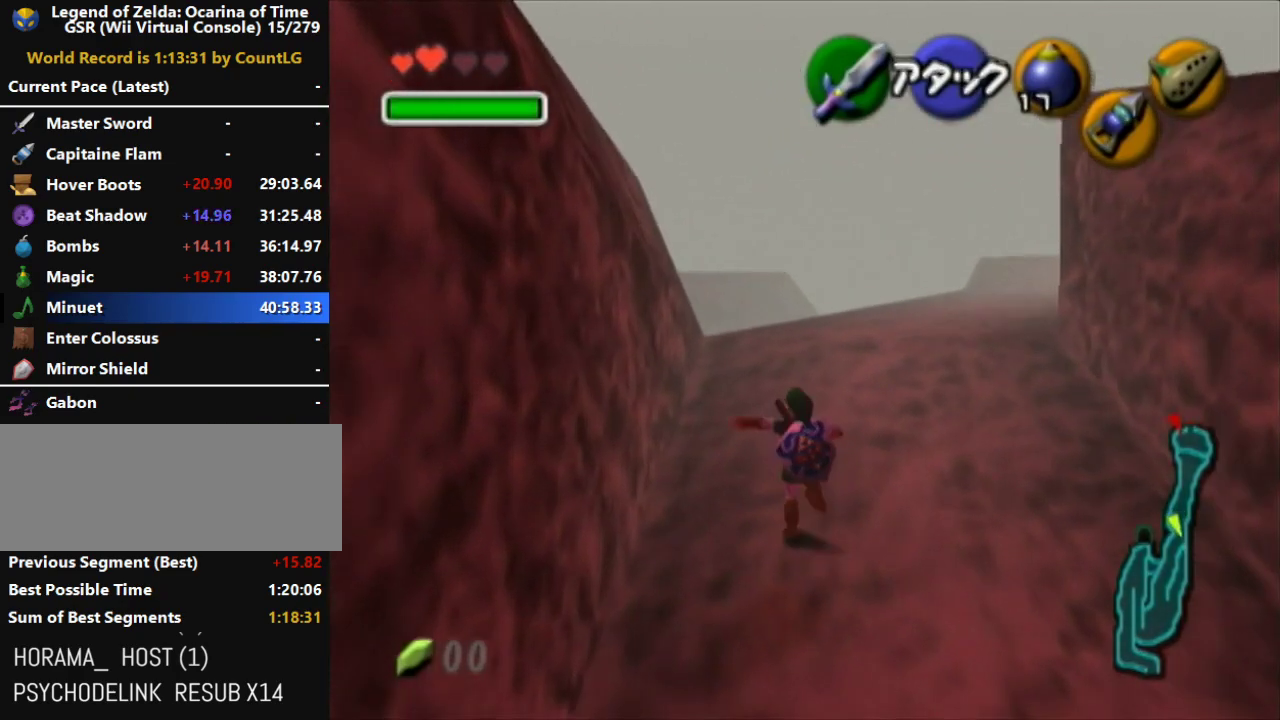
{"buttons": ["A"], "left_stick": "up", "right_stick": "center", "events": [[67, "left_stick", "up"]]}
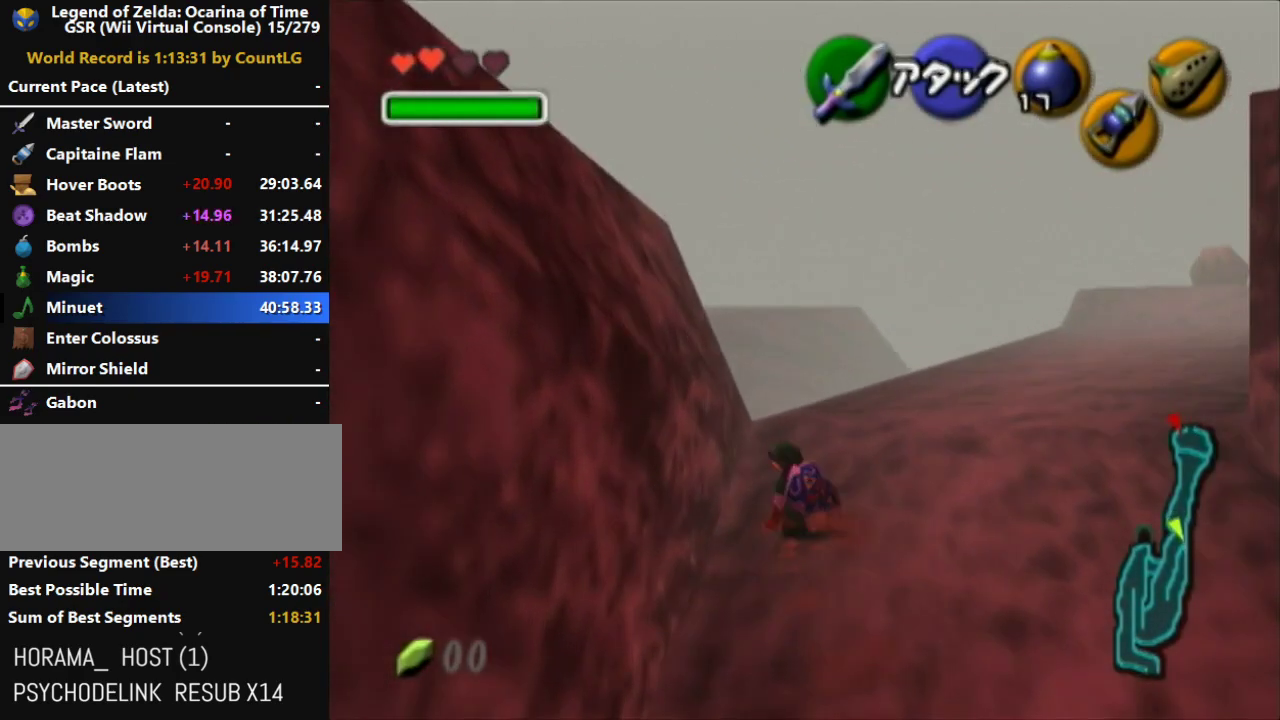
{"buttons": ["A", "L1"], "left_stick": "up", "right_stick": "center", "events": [[33, "A", "up"], [133, "A", "down"], [283, "L1", "down"]]}
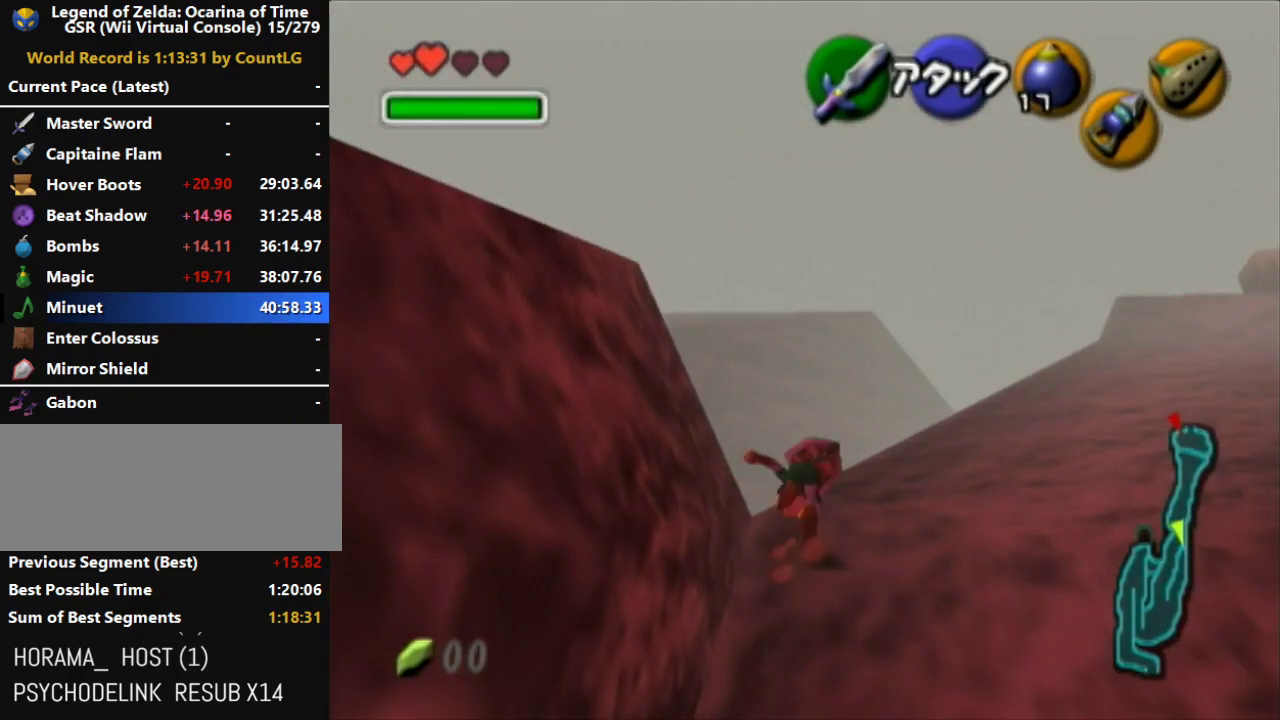
{"buttons": ["L1"], "left_stick": "down", "right_stick": "center", "events": [[67, "A", "up"], [67, "left_stick", "down"]]}